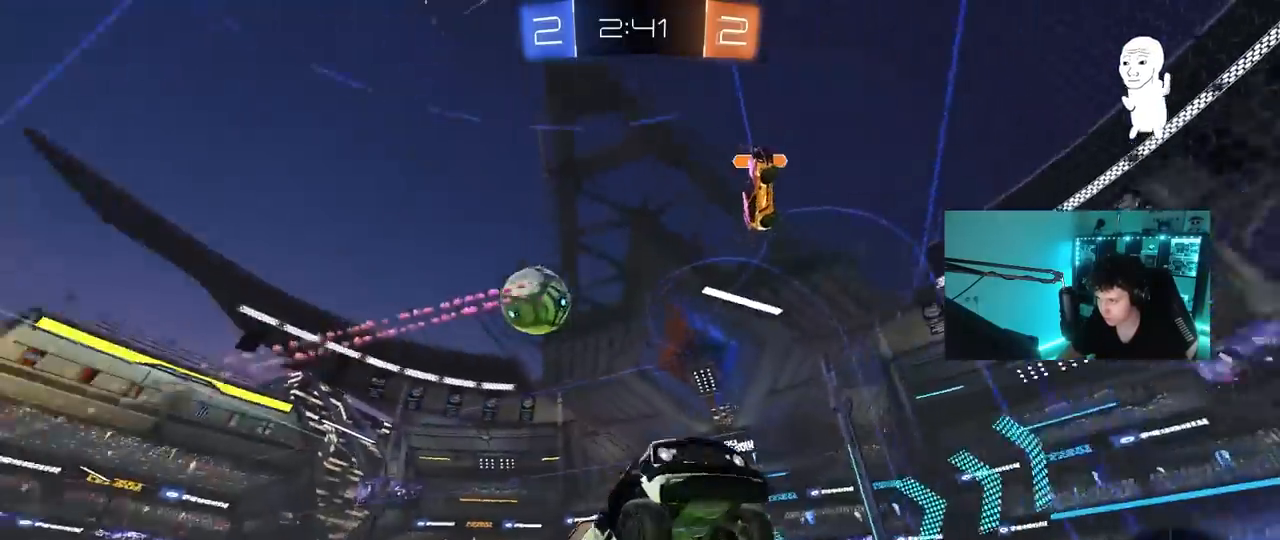
Gameplay with keyboard and mouse; each line is a JSON object with the keys and mouse buttons held at the frame after it. "events" lists presses ("down") and releases ("up") of "1", "2", "3", "4", "5", "a", "alt", "c", "caps_lock", "ctrl", "d", "e", "f", "g", "q", "r", "s", "shift", "space", "t", "tab", "v", "w", "x", "z", "mouse_left", "mouse_wheel" and "mouse_right" between this image and that frame as [ms after this image, input, new state], when the widget could be followed in between. "mouse_left", "mouse_wheel", "mouse_right" = the "left", "wheel", "right" buttons of the "mouse" list. No other keys are recorded. "wheel" means that the mouse wheel is clicked or scrolled. "mouse_move" is the direction in which the mouse moves at that frame (one of eight, or "still"), when it could be read.
{"keys": ["s"], "mouse": [], "mouse_move": "still", "events": [[217, "d", "up"], [300, "mouse_right", "down"], [400, "mouse_right", "up"]]}
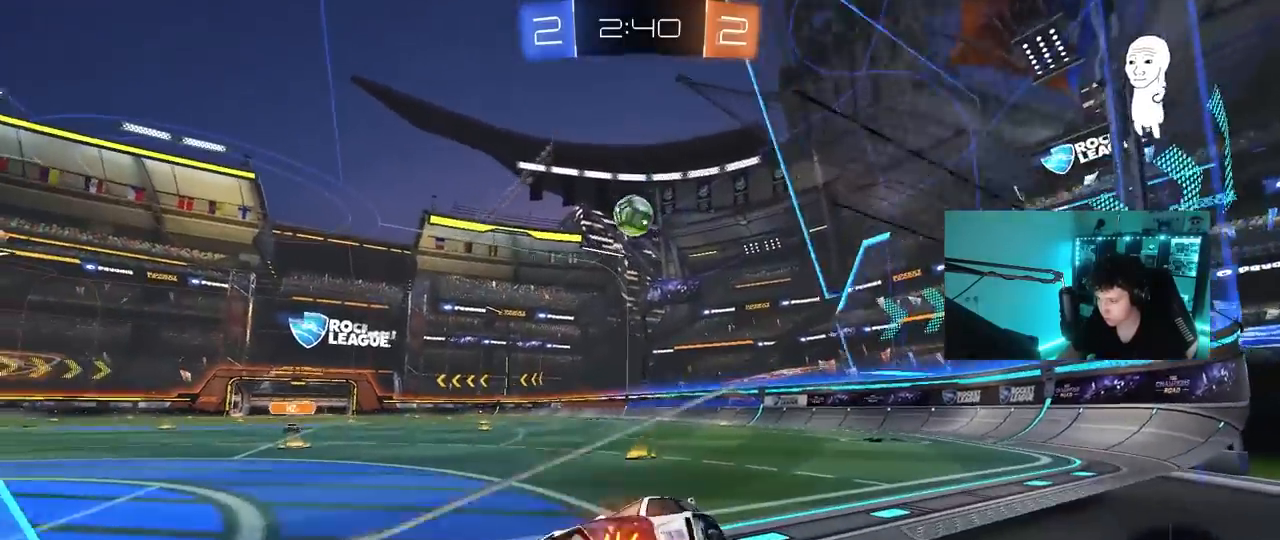
{"keys": ["d", "s"], "mouse": [], "mouse_move": "still", "events": [[33, "d", "down"], [83, "d", "up"], [233, "d", "down"]]}
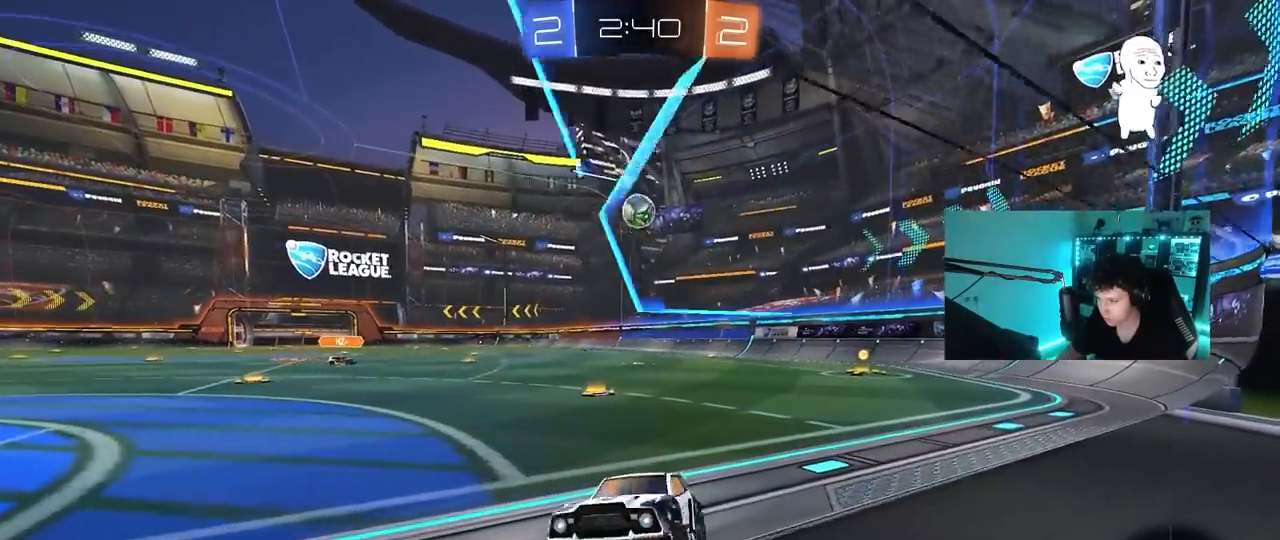
{"keys": ["s"], "mouse": ["right"], "mouse_move": "still", "events": [[150, "d", "up"], [333, "mouse_right", "down"], [383, "mouse_right", "up"], [433, "mouse_right", "down"]]}
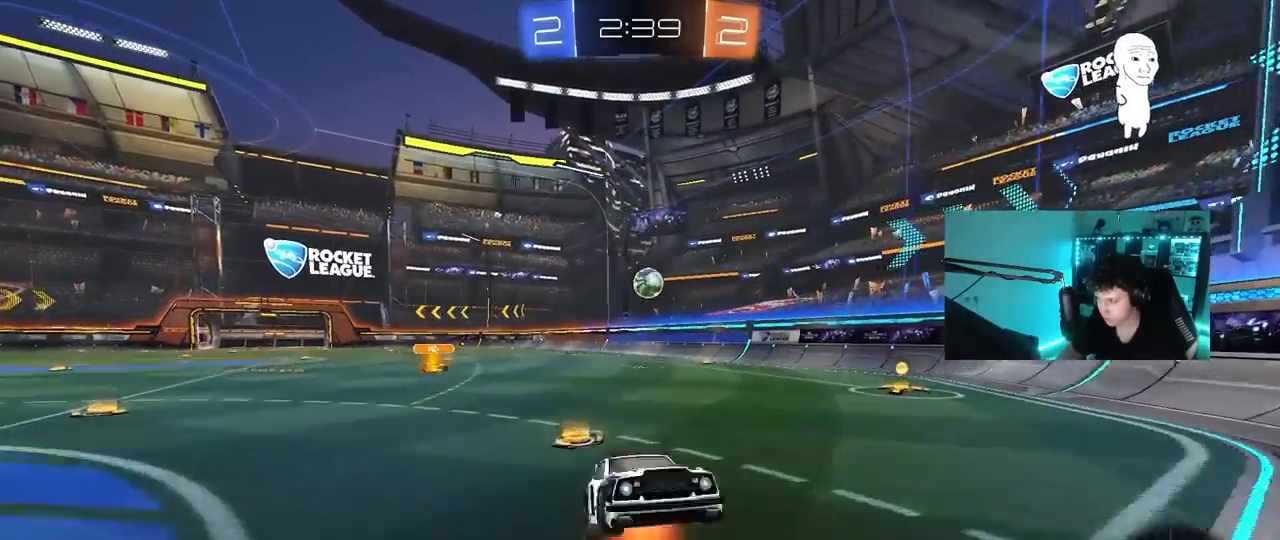
{"keys": ["a", "shift", "w"], "mouse": ["left"], "mouse_move": "still", "events": [[117, "s", "up"], [167, "mouse_right", "up"], [217, "a", "down"], [217, "mouse_left", "down"], [267, "shift", "down"], [267, "w", "down"]]}
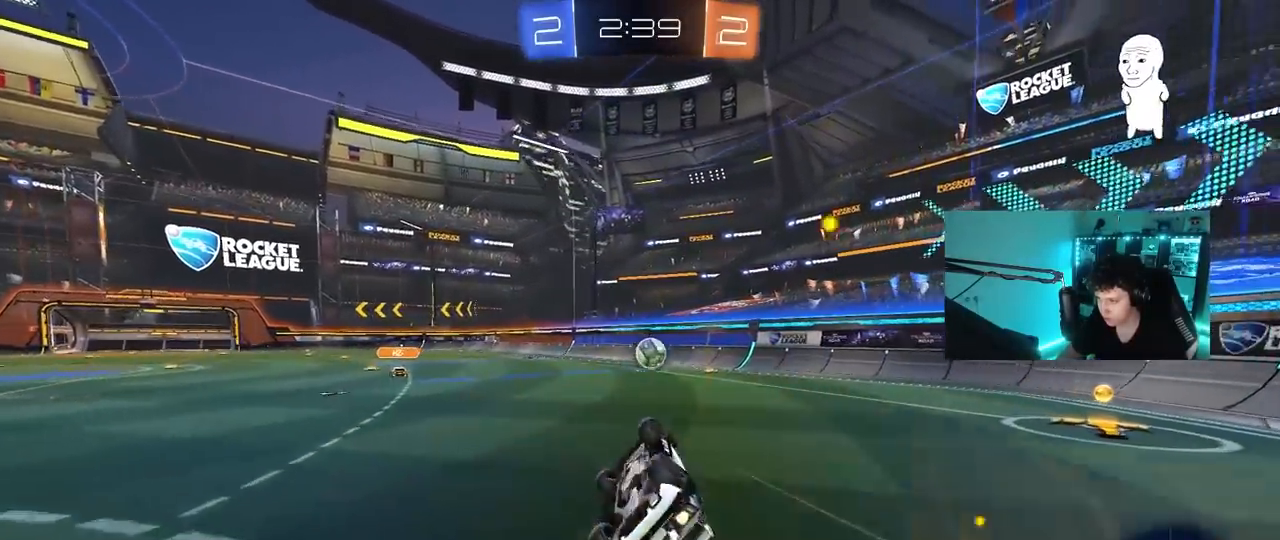
{"keys": [], "mouse": ["left"], "mouse_move": "still", "events": [[233, "shift", "up"], [367, "a", "up"], [367, "w", "up"]]}
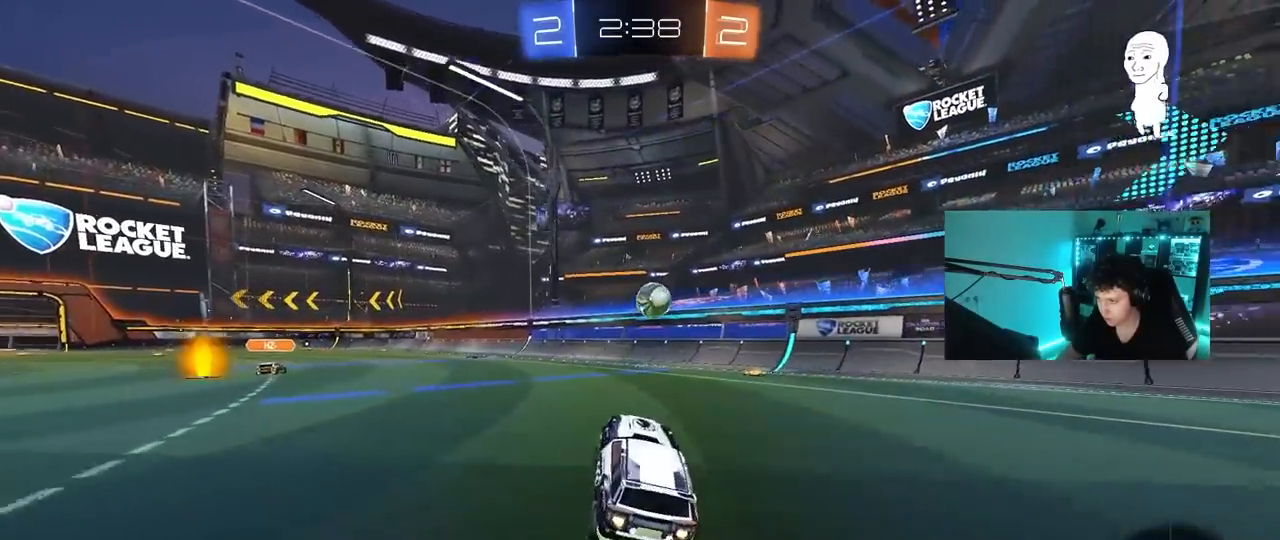
{"keys": [], "mouse": [], "mouse_move": "still", "events": [[50, "w", "down"], [150, "d", "down"], [200, "mouse_left", "up"], [283, "d", "up"], [433, "d", "down"], [483, "d", "up"], [483, "w", "up"]]}
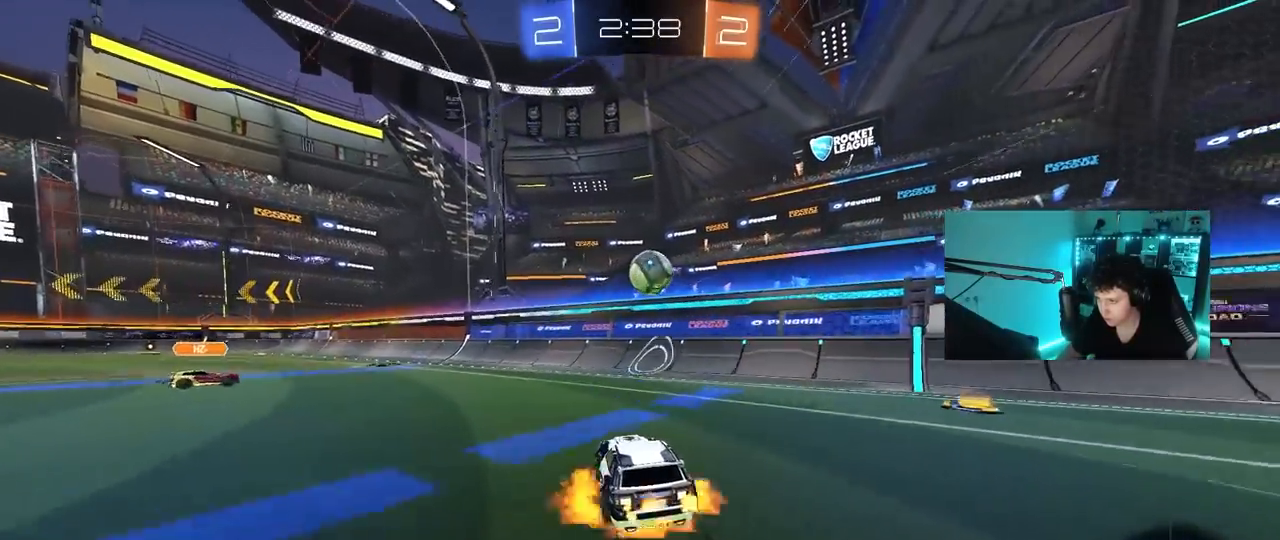
{"keys": ["a", "shift", "w"], "mouse": ["left"], "mouse_move": "up-left", "events": [[17, "mouse_right", "down"], [67, "a", "down"], [67, "s", "down"], [167, "mouse_left", "down"], [167, "shift", "down"], [217, "a", "up"], [217, "mouse_right", "up"], [217, "s", "up"], [217, "shift", "up"], [300, "mouse_right", "down"], [400, "a", "down"], [483, "mouse_right", "up"], [483, "shift", "down"], [483, "w", "down"]]}
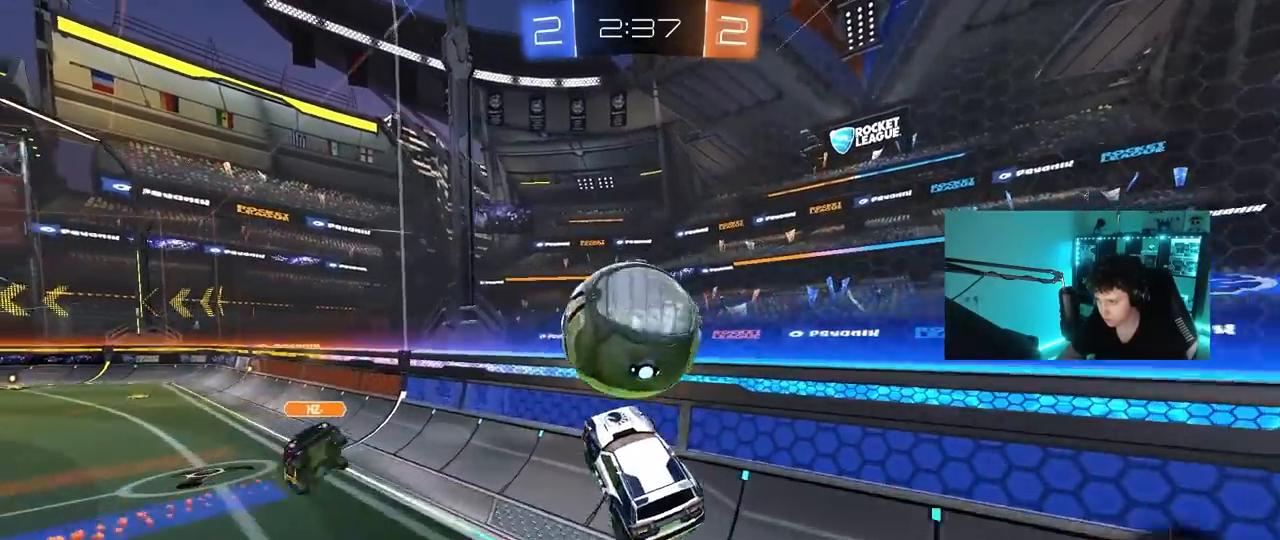
{"keys": ["a", "w"], "mouse": [], "mouse_move": "still", "events": [[83, "mouse_left", "up"], [183, "shift", "up"]]}
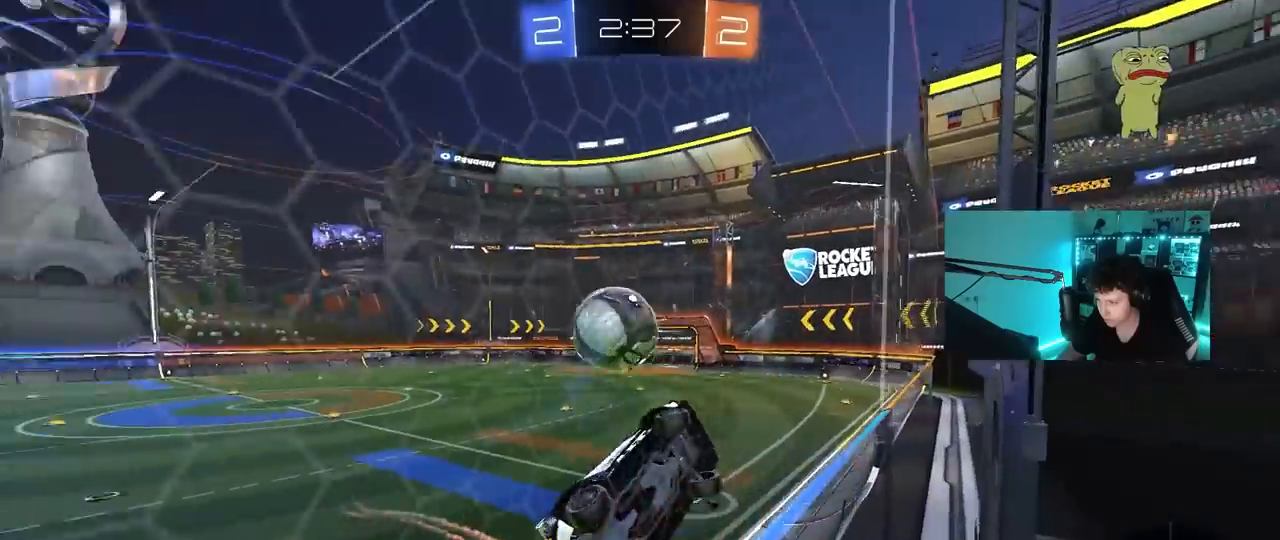
{"keys": ["d"], "mouse": ["left", "right"], "mouse_move": "still", "events": [[383, "a", "up"], [433, "mouse_left", "down"], [433, "mouse_right", "down"], [433, "w", "up"], [483, "d", "down"]]}
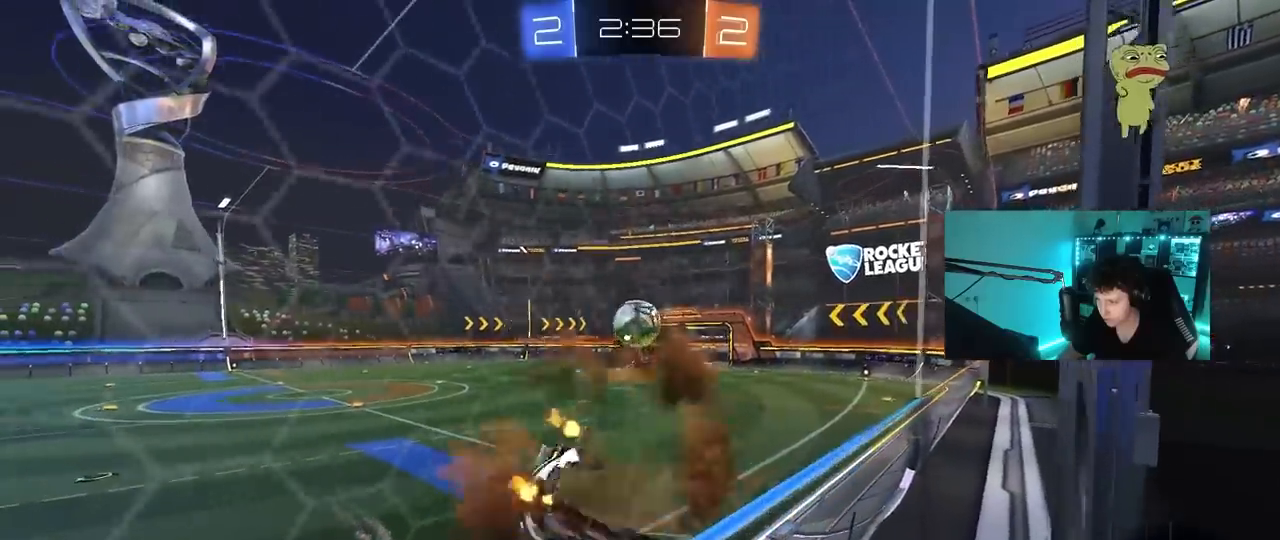
{"keys": ["w"], "mouse": ["left"], "mouse_move": "still", "events": [[33, "s", "down"], [33, "shift", "down"], [217, "mouse_right", "up"], [217, "shift", "up"], [350, "d", "up"], [350, "s", "up"], [450, "w", "down"]]}
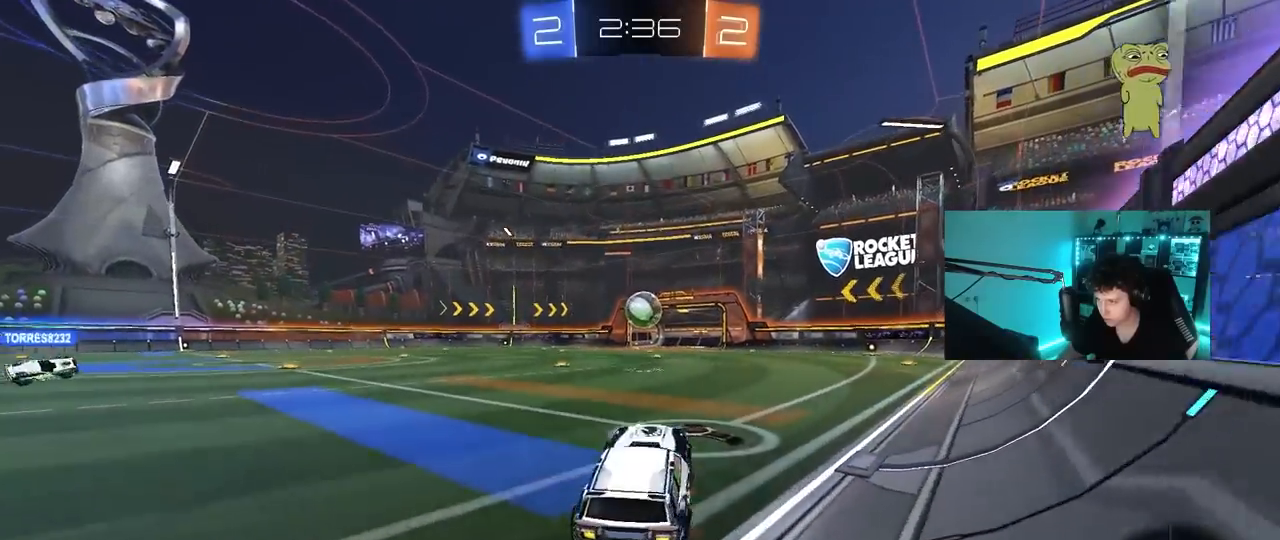
{"keys": ["d", "w"], "mouse": ["left"], "mouse_move": "still", "events": [[33, "mouse_right", "down"], [183, "mouse_right", "up"], [233, "d", "down"], [367, "a", "down"], [367, "d", "up"], [417, "mouse_right", "down"], [500, "a", "up"], [500, "d", "down"], [500, "mouse_right", "up"]]}
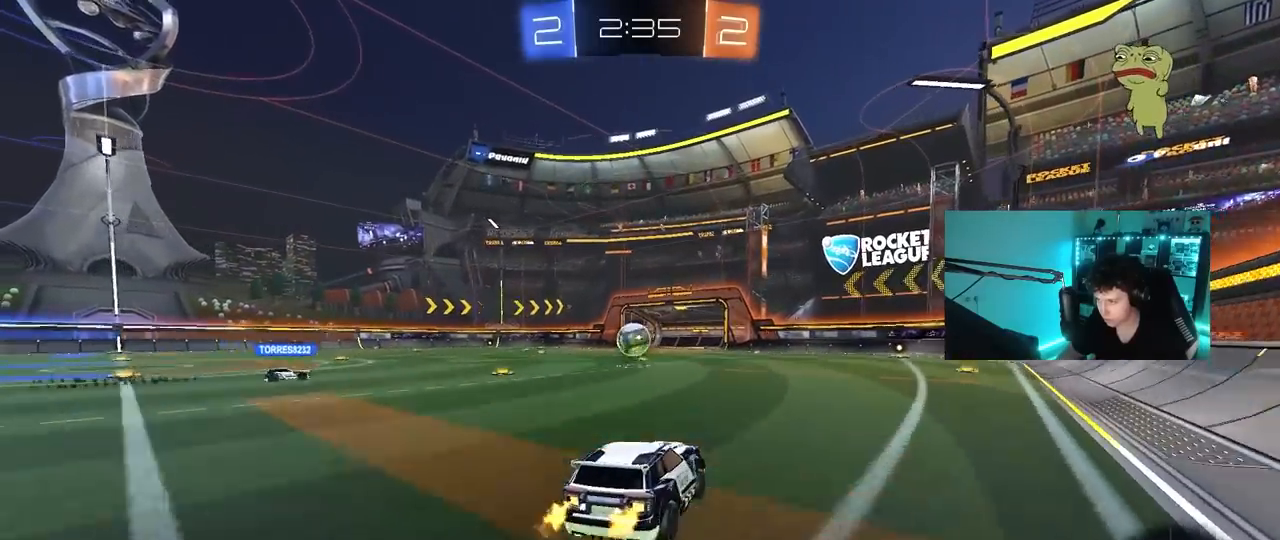
{"keys": ["d", "shift"], "mouse": [], "mouse_move": "still", "events": [[50, "mouse_right", "down"], [100, "shift", "down"], [150, "s", "down"], [150, "w", "up"], [283, "mouse_right", "up"], [383, "mouse_left", "up"], [433, "s", "up"]]}
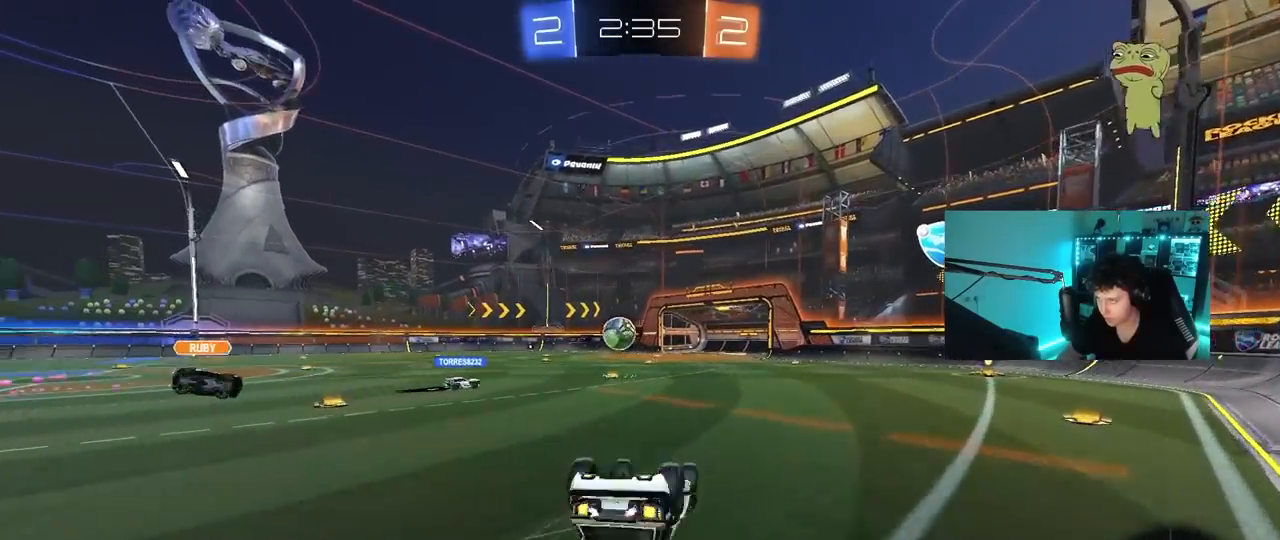
{"keys": [], "mouse": [], "mouse_move": "still", "events": [[117, "s", "down"], [350, "shift", "up"], [400, "s", "up"], [450, "d", "up"]]}
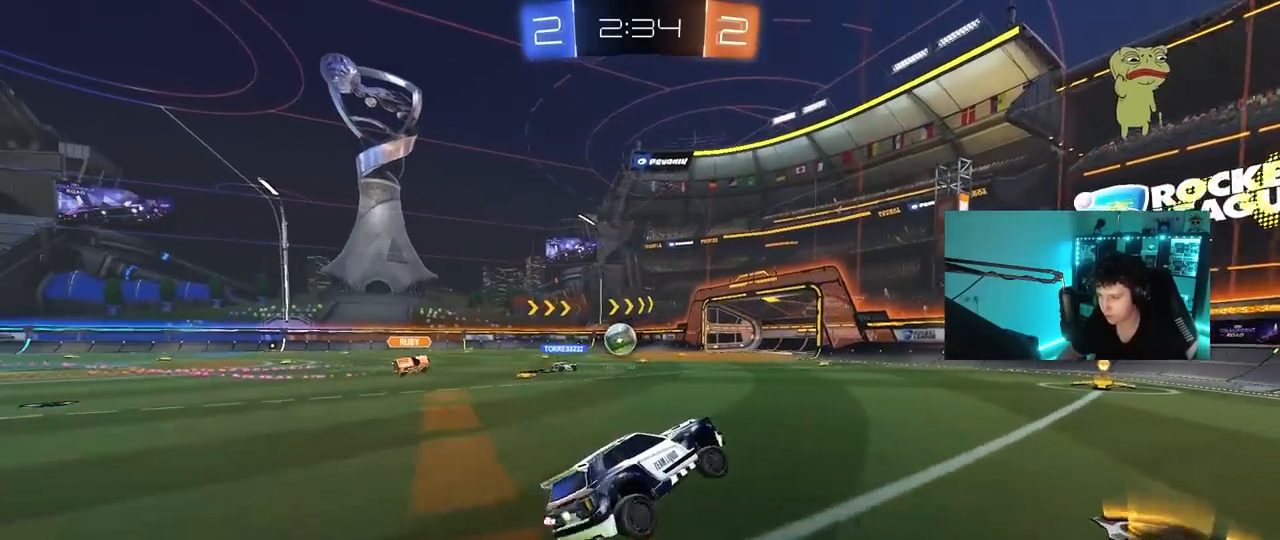
{"keys": ["w"], "mouse": ["left"], "mouse_move": "still", "events": [[83, "d", "down"], [83, "w", "down"], [133, "mouse_left", "down"], [183, "d", "up"]]}
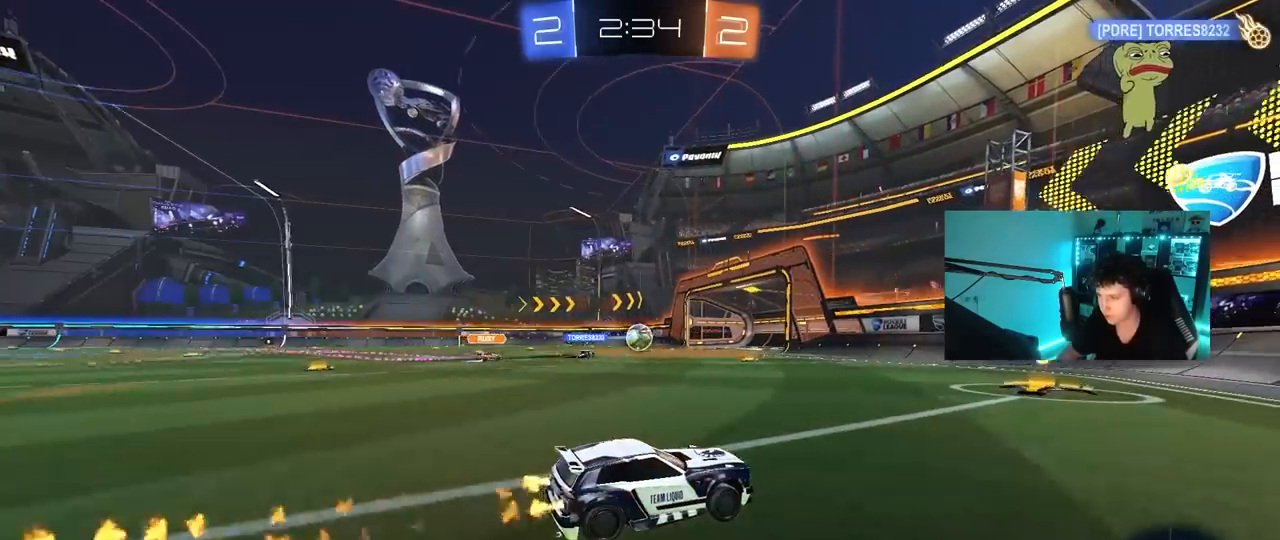
{"keys": ["a", "s", "shift"], "mouse": ["left"], "mouse_move": "still", "events": [[50, "a", "down"], [283, "mouse_right", "down"], [283, "w", "up"], [383, "shift", "down"], [433, "s", "down"], [483, "mouse_right", "up"]]}
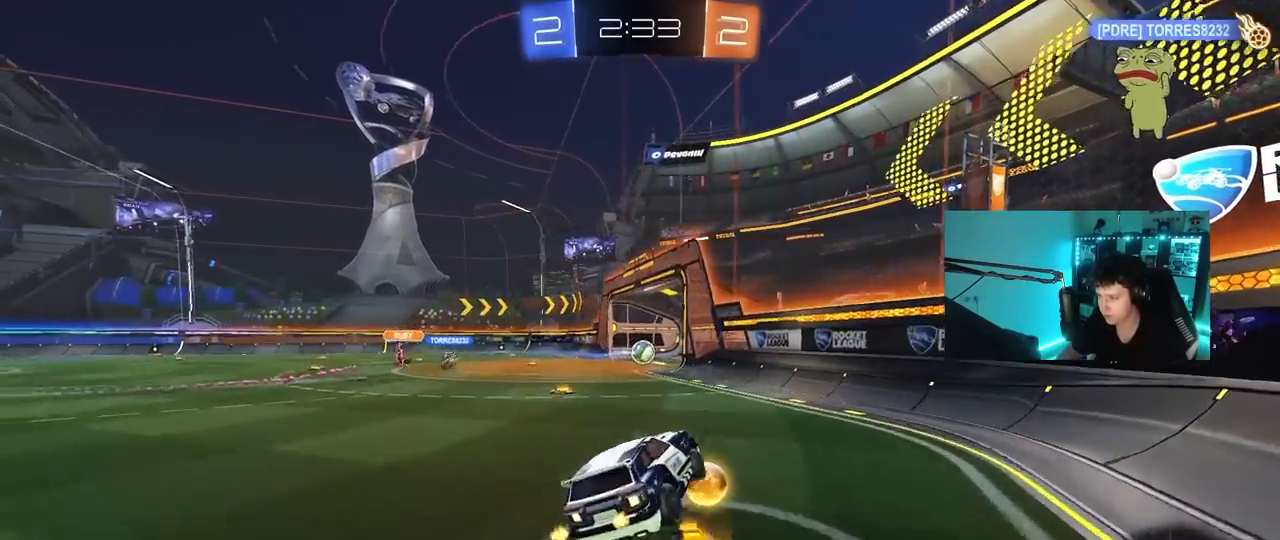
{"keys": ["w"], "mouse": [], "mouse_move": "still", "events": [[117, "shift", "up"], [167, "a", "up"], [167, "mouse_left", "up"], [167, "s", "up"], [267, "w", "down"], [300, "d", "down"], [400, "d", "up"]]}
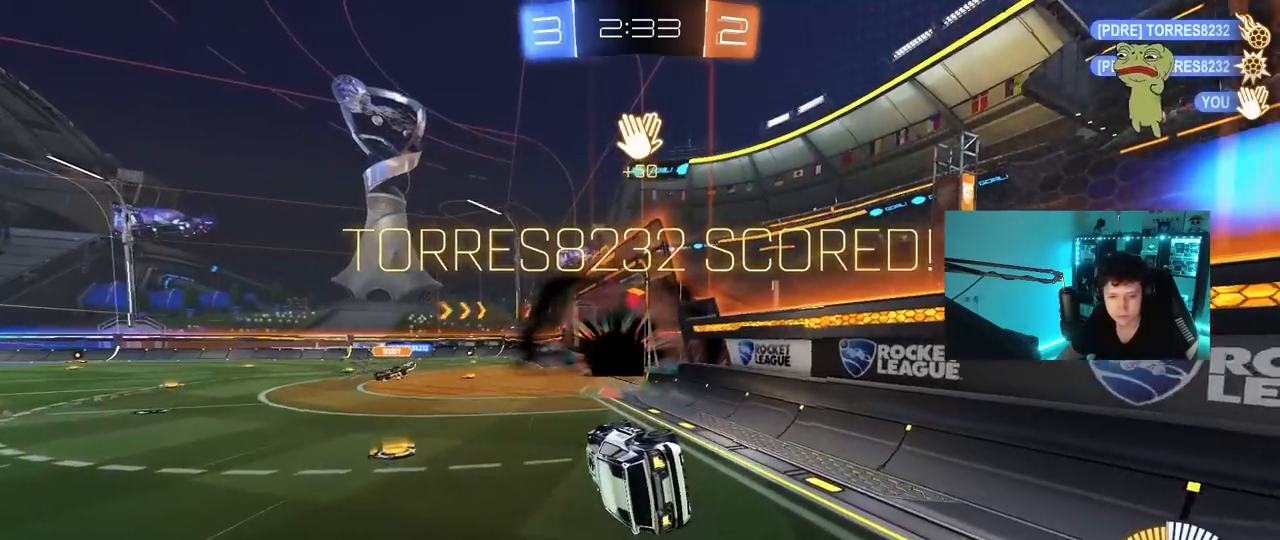
{"keys": ["d", "shift"], "mouse": [], "mouse_move": "still", "events": [[33, "w", "up"], [267, "shift", "down"], [317, "d", "down"]]}
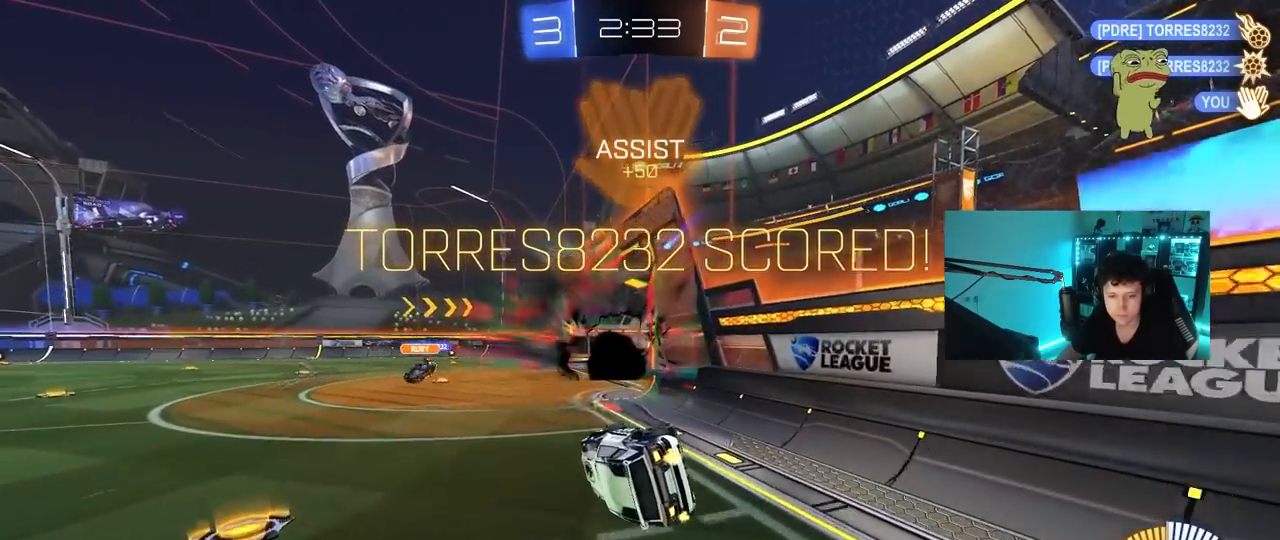
{"keys": ["a", "s", "shift", "space"], "mouse": ["left"], "mouse_move": "still", "events": [[50, "a", "down"], [50, "d", "up"], [100, "w", "down"], [150, "mouse_right", "down"], [200, "s", "down"], [250, "w", "up"], [383, "mouse_left", "down"], [383, "mouse_right", "up"], [483, "space", "down"]]}
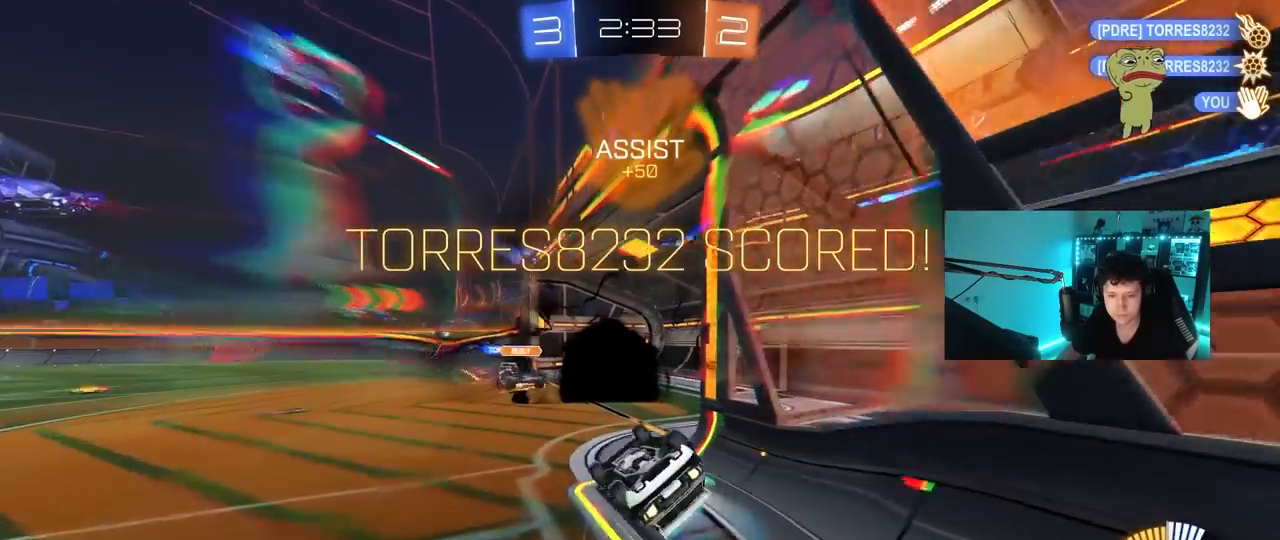
{"keys": [], "mouse": [], "mouse_move": "still", "events": [[17, "mouse_left", "up"], [167, "s", "up"], [167, "space", "up"], [250, "s", "down"], [300, "mouse_left", "down"], [300, "shift", "up"], [350, "a", "up"], [450, "s", "up"], [483, "mouse_left", "up"]]}
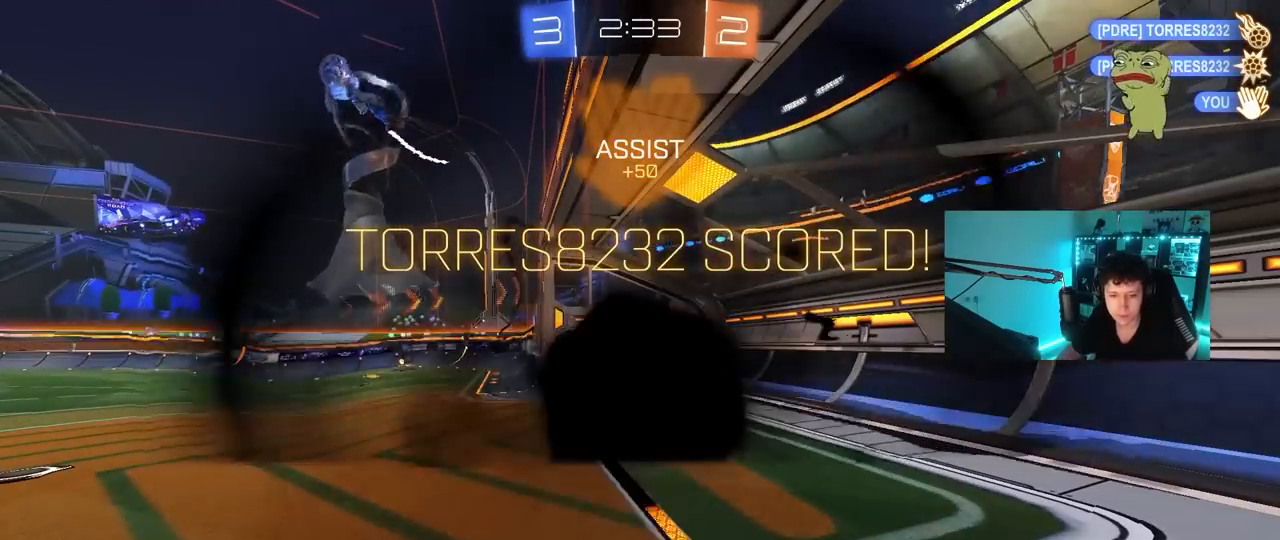
{"keys": [], "mouse": [], "mouse_move": "still", "events": [[83, "mouse_right", "down"], [317, "mouse_right", "up"]]}
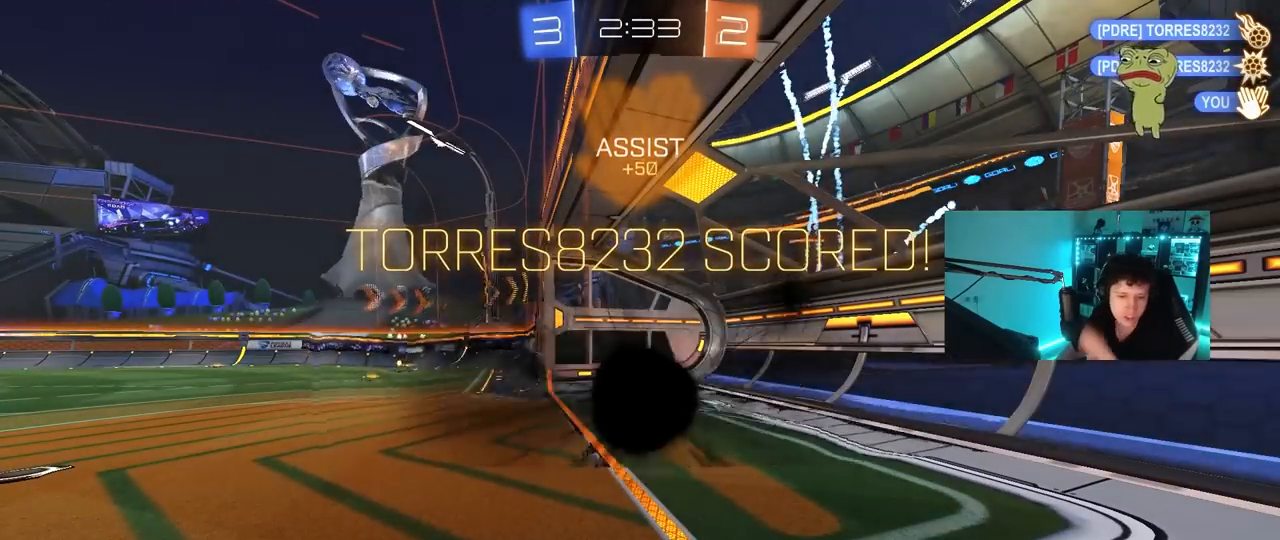
{"keys": [], "mouse": [], "mouse_move": "still", "events": []}
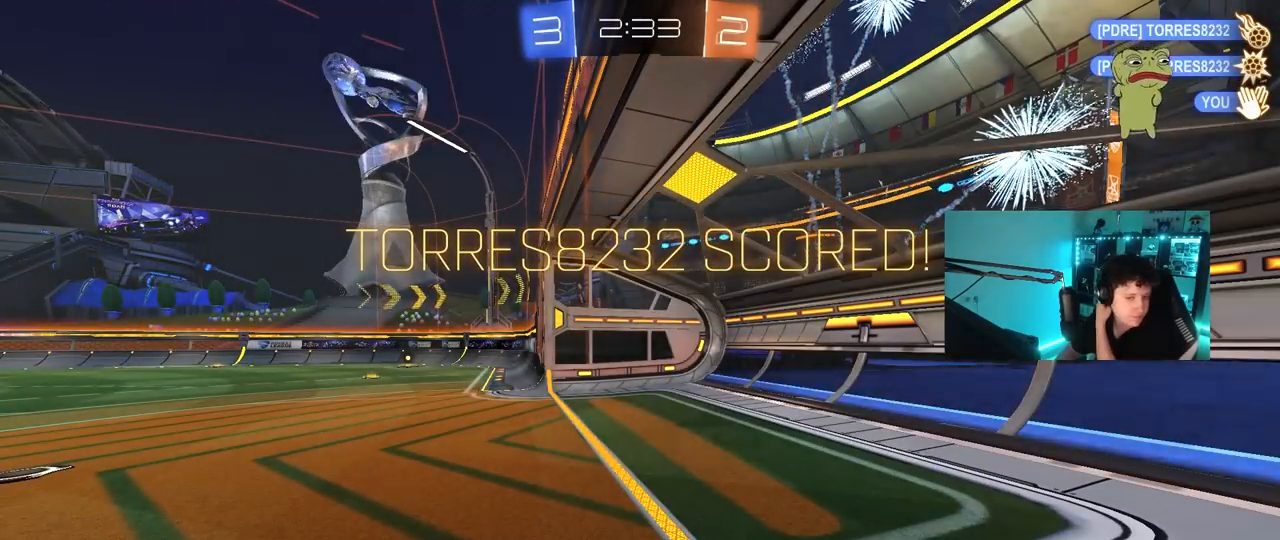
{"keys": [], "mouse": [], "mouse_move": "still", "events": []}
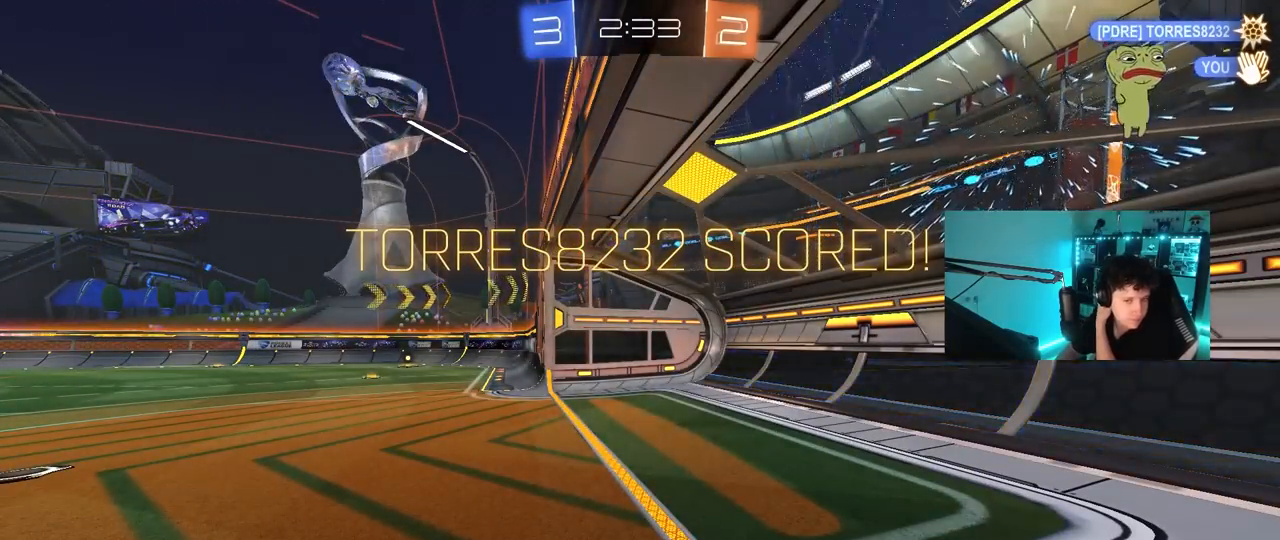
{"keys": [], "mouse": [], "mouse_move": "still", "events": []}
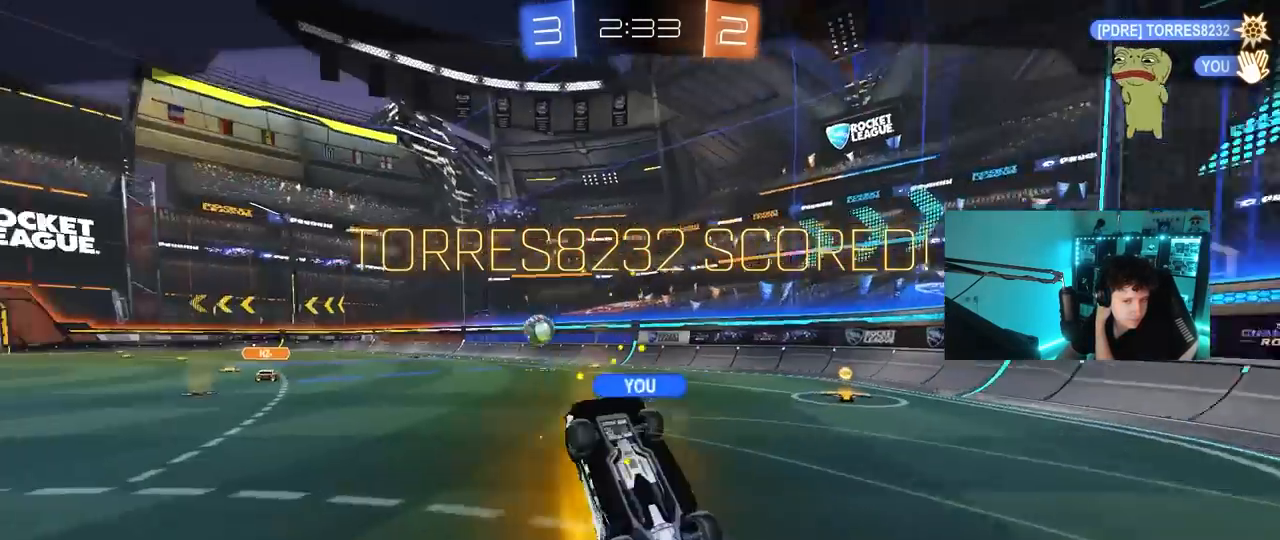
{"keys": [], "mouse": [], "mouse_move": "still", "events": []}
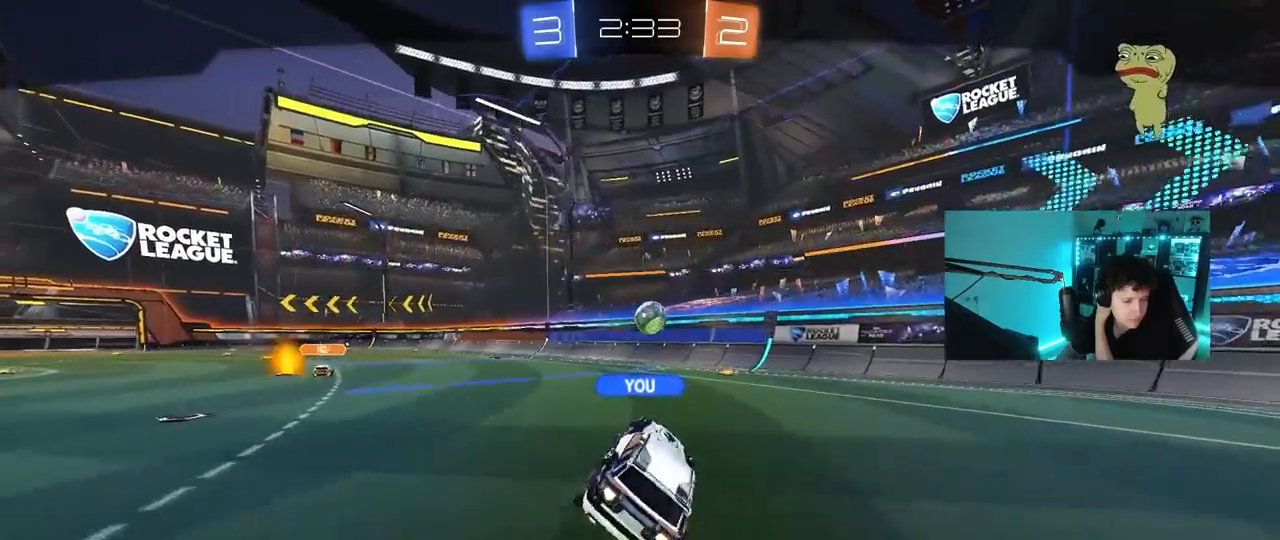
{"keys": [], "mouse": [], "mouse_move": "still", "events": []}
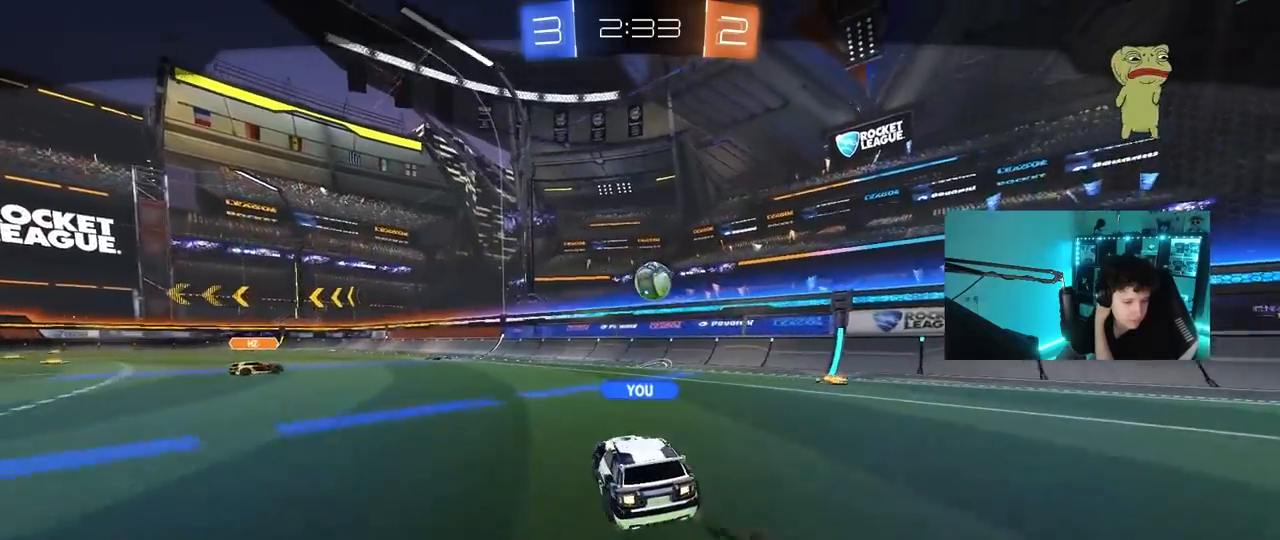
{"keys": [], "mouse": [], "mouse_move": "still", "events": []}
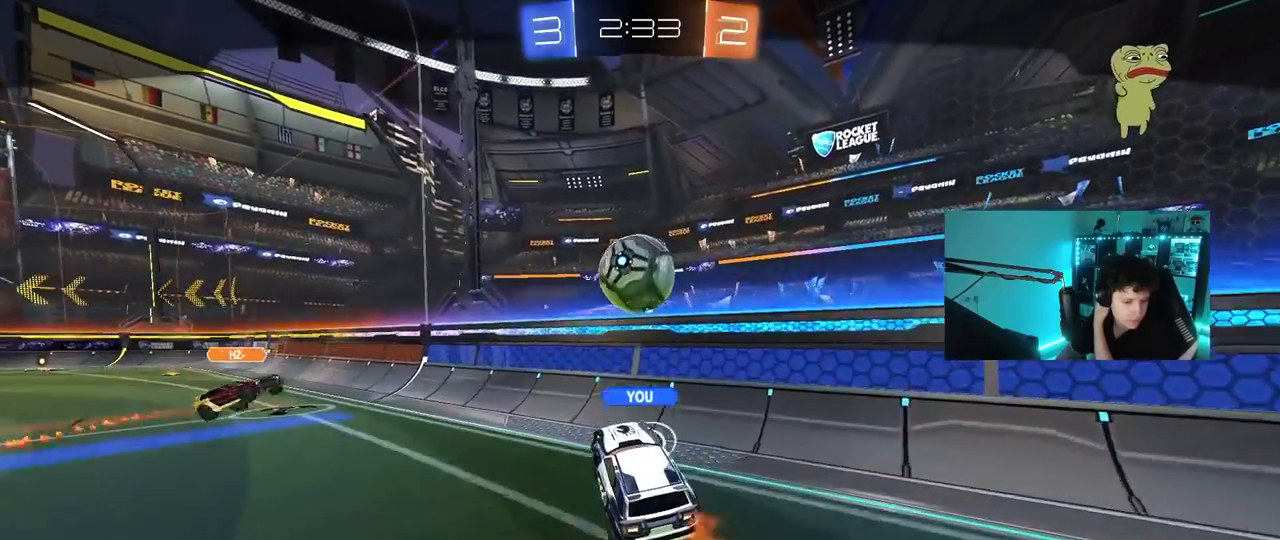
{"keys": [], "mouse": [], "mouse_move": "still", "events": []}
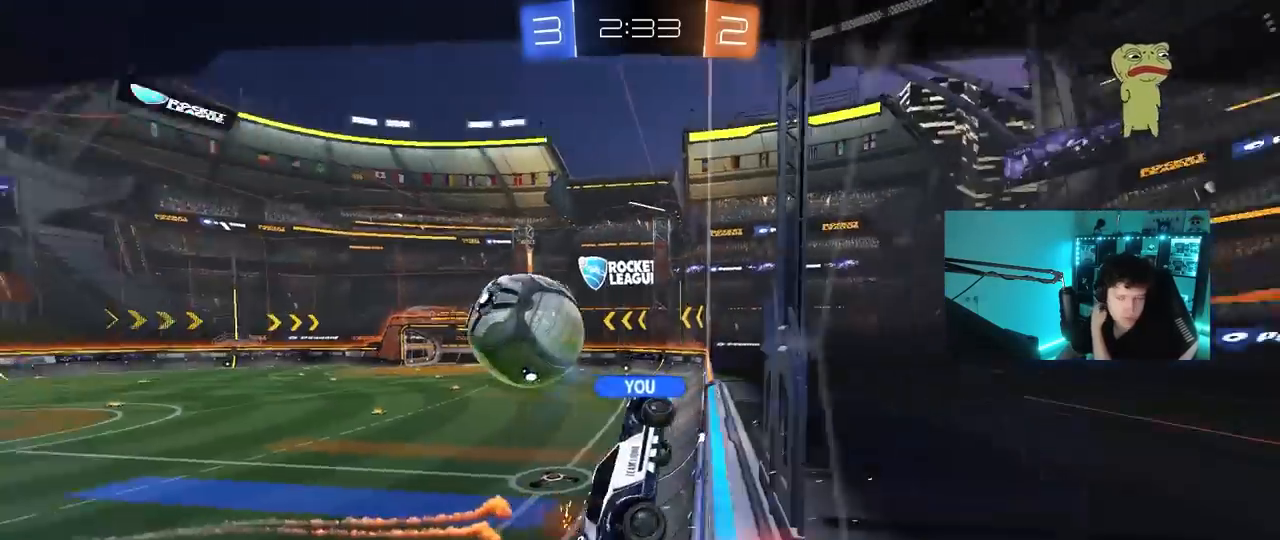
{"keys": [], "mouse": ["right"], "mouse_move": "still", "events": [[117, "mouse_right", "down"], [300, "mouse_right", "up"], [350, "mouse_right", "down"]]}
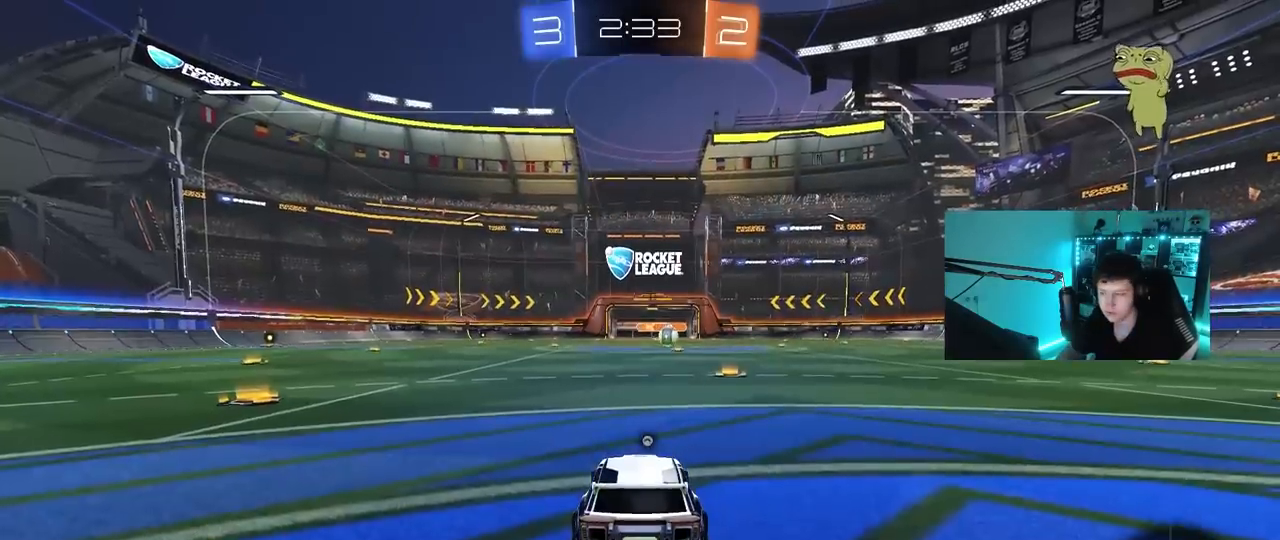
{"keys": [], "mouse": [], "mouse_move": "up-right", "events": [[33, "mouse_right", "up"], [83, "mouse_right", "down"], [267, "mouse_right", "up"]]}
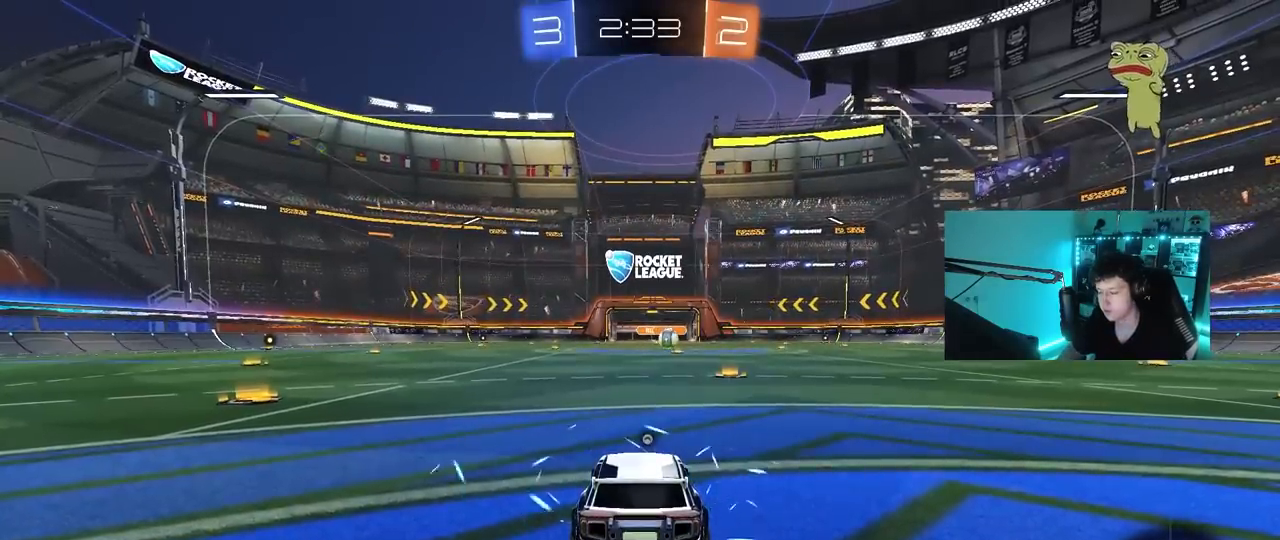
{"keys": [], "mouse": ["wheel"], "mouse_move": "still", "events": [[50, "z", "down"], [100, "x", "down"], [150, "mouse_wheel", "down"], [250, "z", "up"], [283, "mouse_wheel", "up"], [283, "x", "up"], [383, "mouse_wheel", "down"]]}